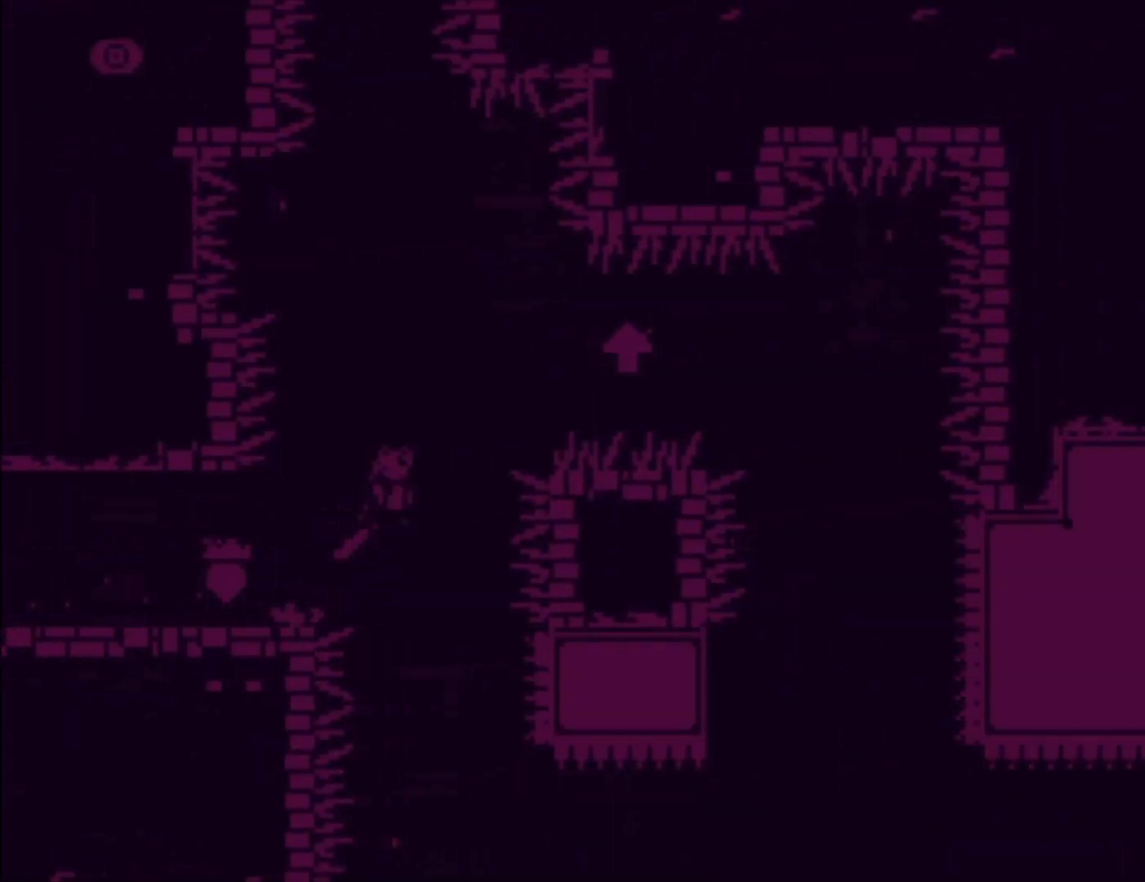
Gameplay with a controller (Xbox layout); each line is a JSON object with the inputs held at the frame after it. "events" lists button and stick changes between this image and that frame as [ms after this image, input, new state], when the widget could be followed in between. Not read: right_stick.
{"buttons": ["A", "X"], "left_stick": "up-right", "events": [[200, "left_stick", "up-right"], [267, "X", "down"]]}
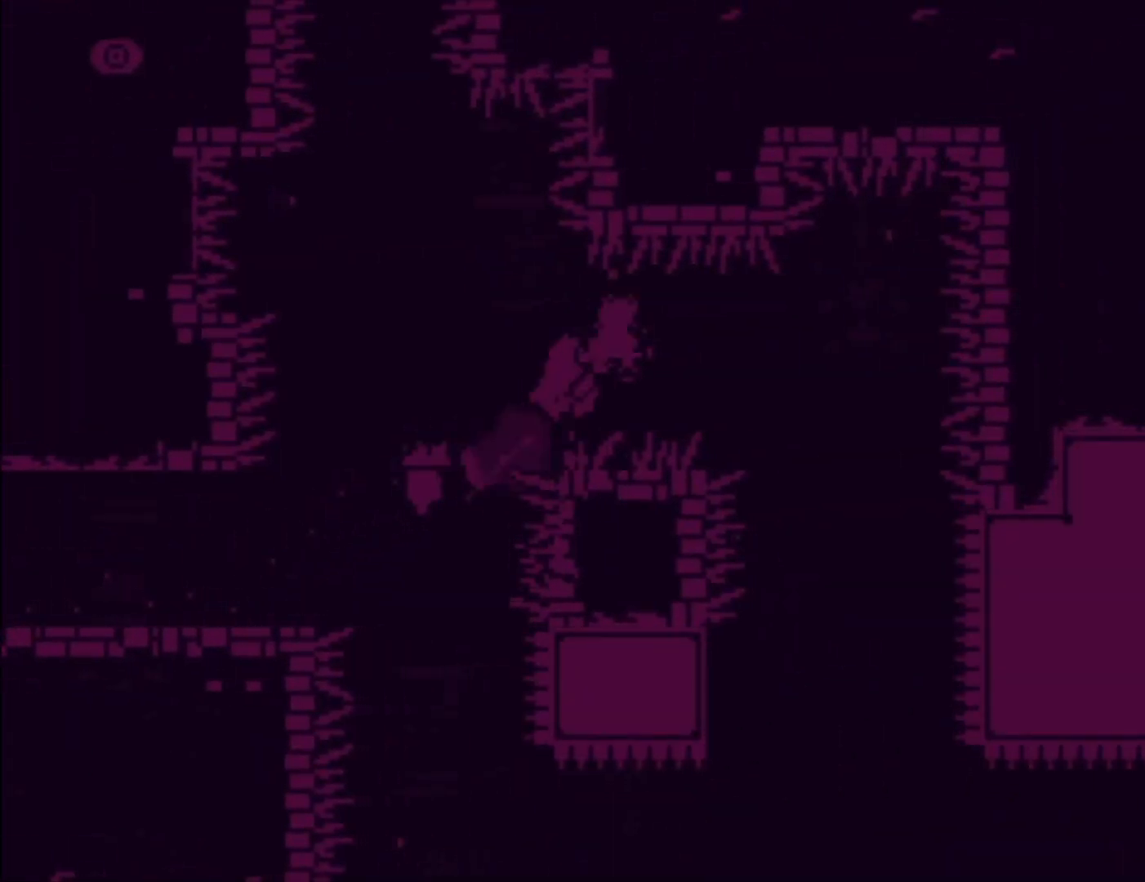
{"buttons": [], "left_stick": "center", "events": [[267, "X", "up"], [300, "A", "up"], [333, "left_stick", "center"]]}
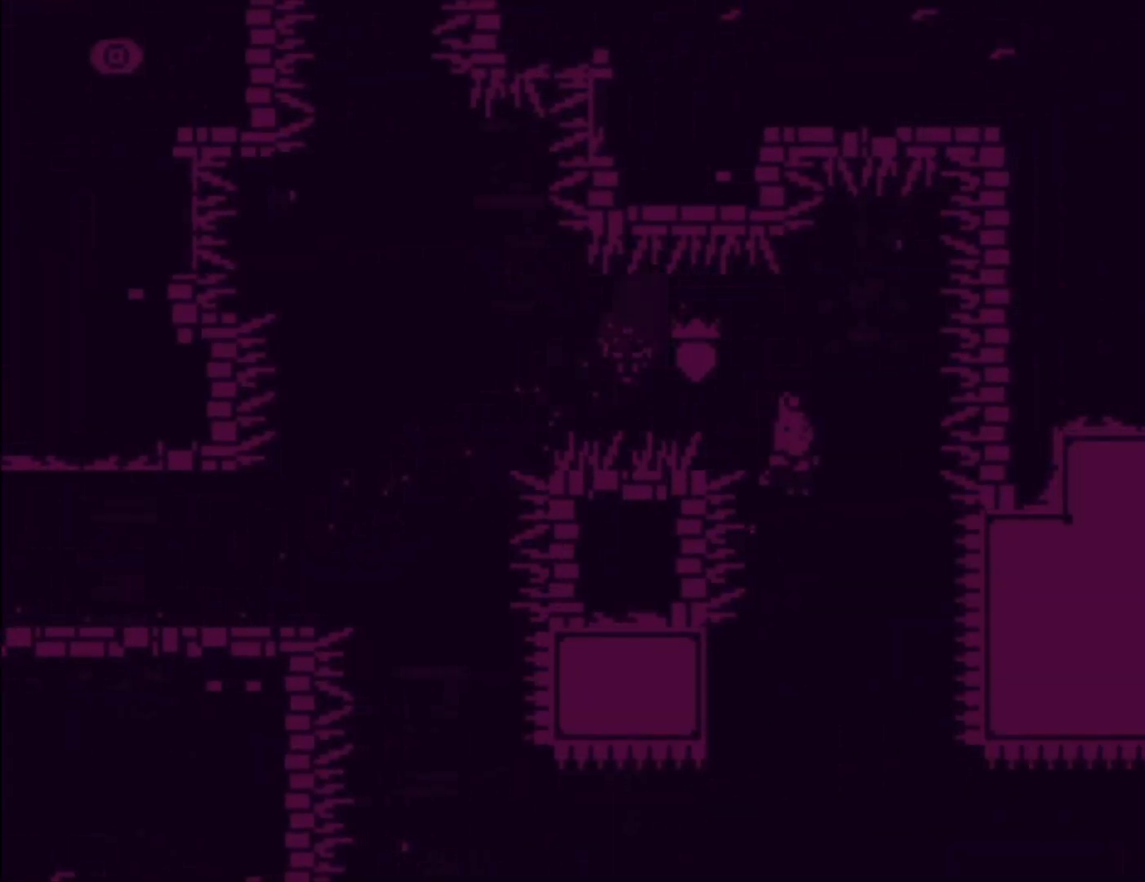
{"buttons": ["L1"], "left_stick": "center", "events": [[100, "left_stick", "left"], [167, "L1", "down"], [400, "left_stick", "center"]]}
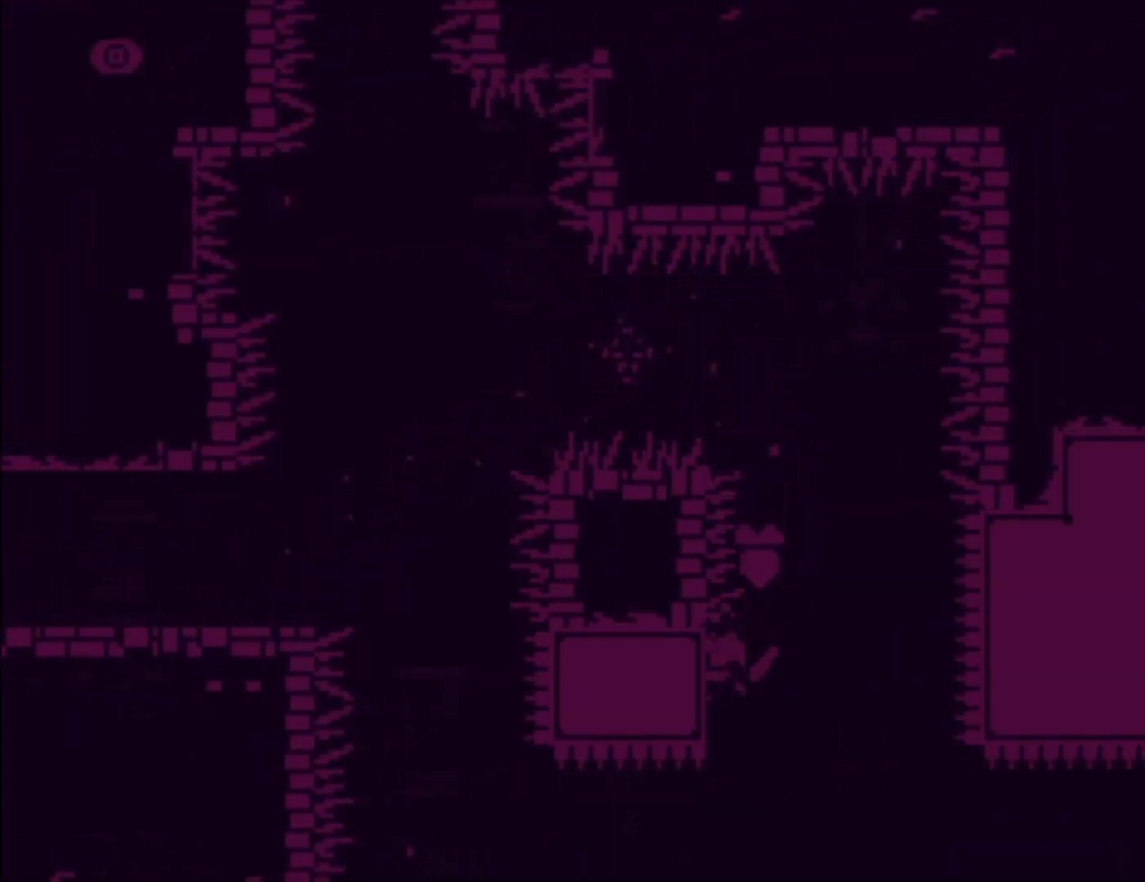
{"buttons": ["A", "L1"], "left_stick": "right", "events": [[100, "left_stick", "right"], [233, "A", "down"]]}
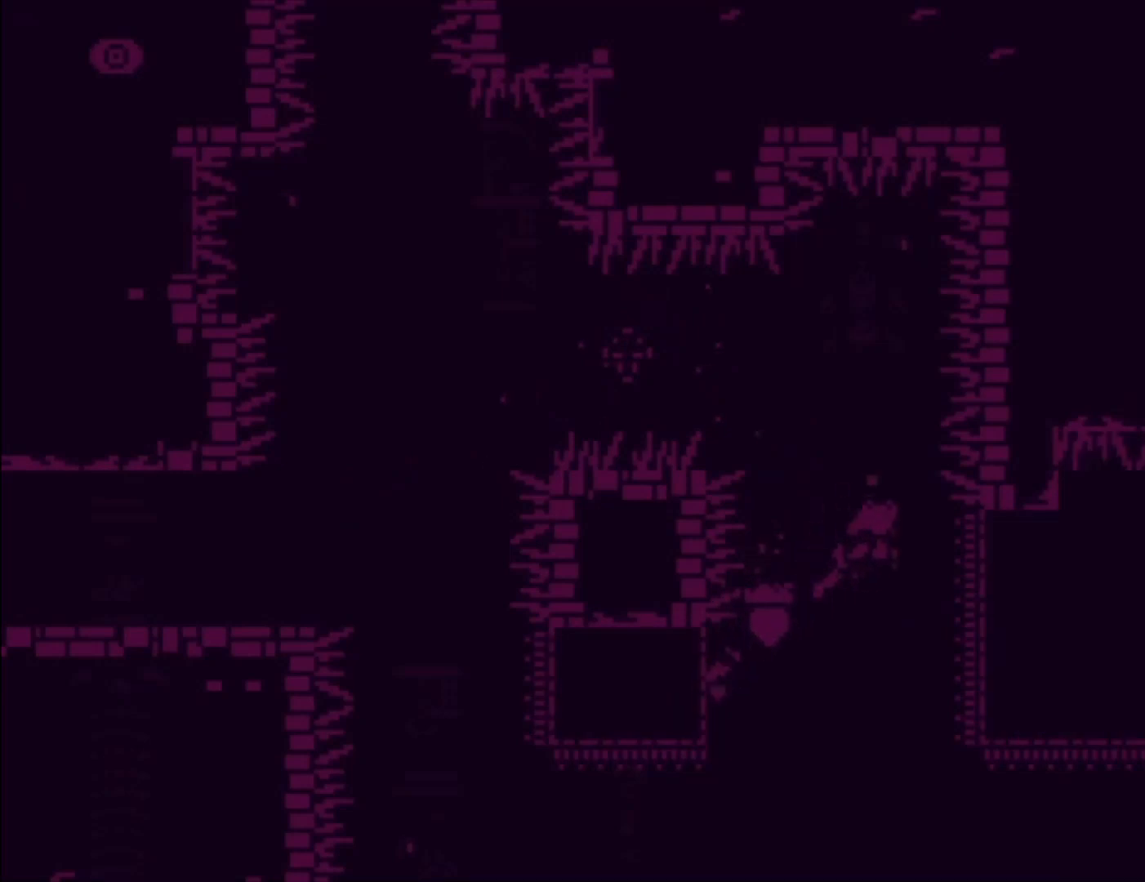
{"buttons": ["A", "L1"], "left_stick": "right", "events": [[267, "A", "up"], [400, "A", "down"]]}
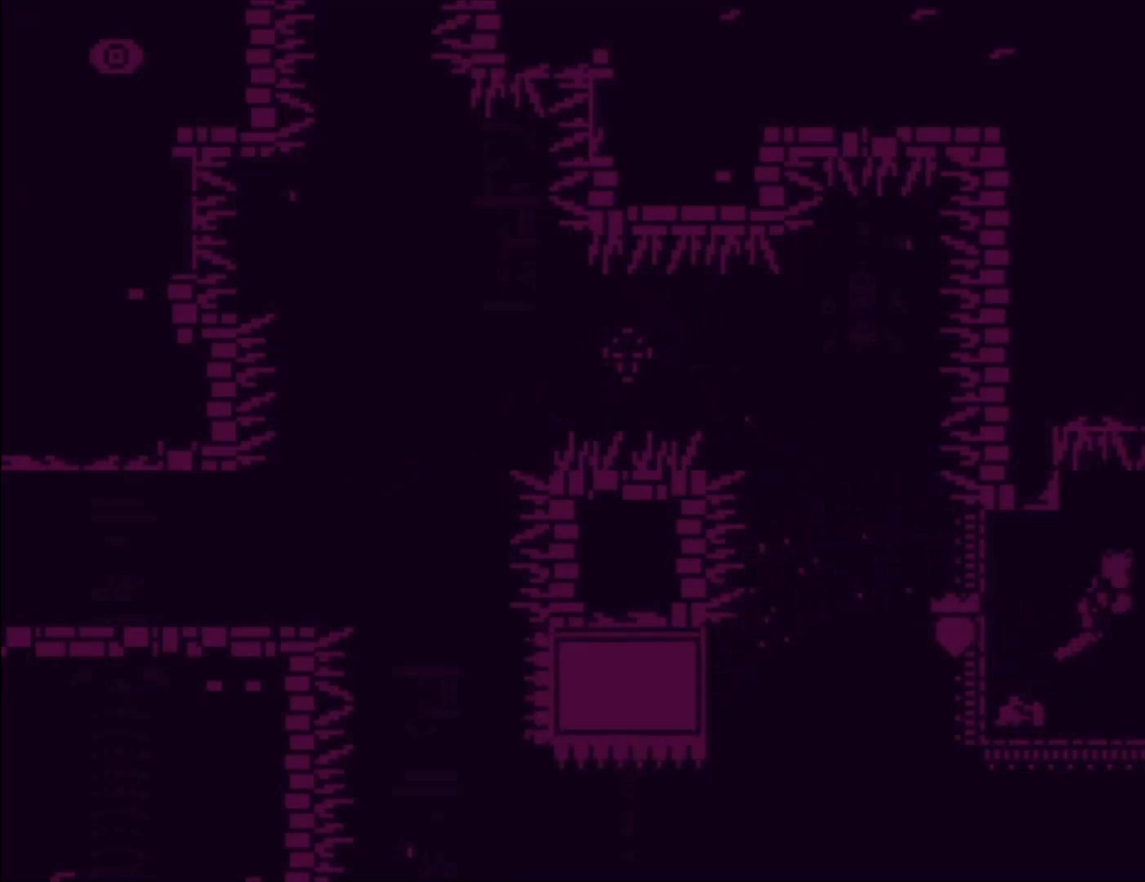
{"buttons": ["L1"], "left_stick": "right", "events": [[433, "A", "up"]]}
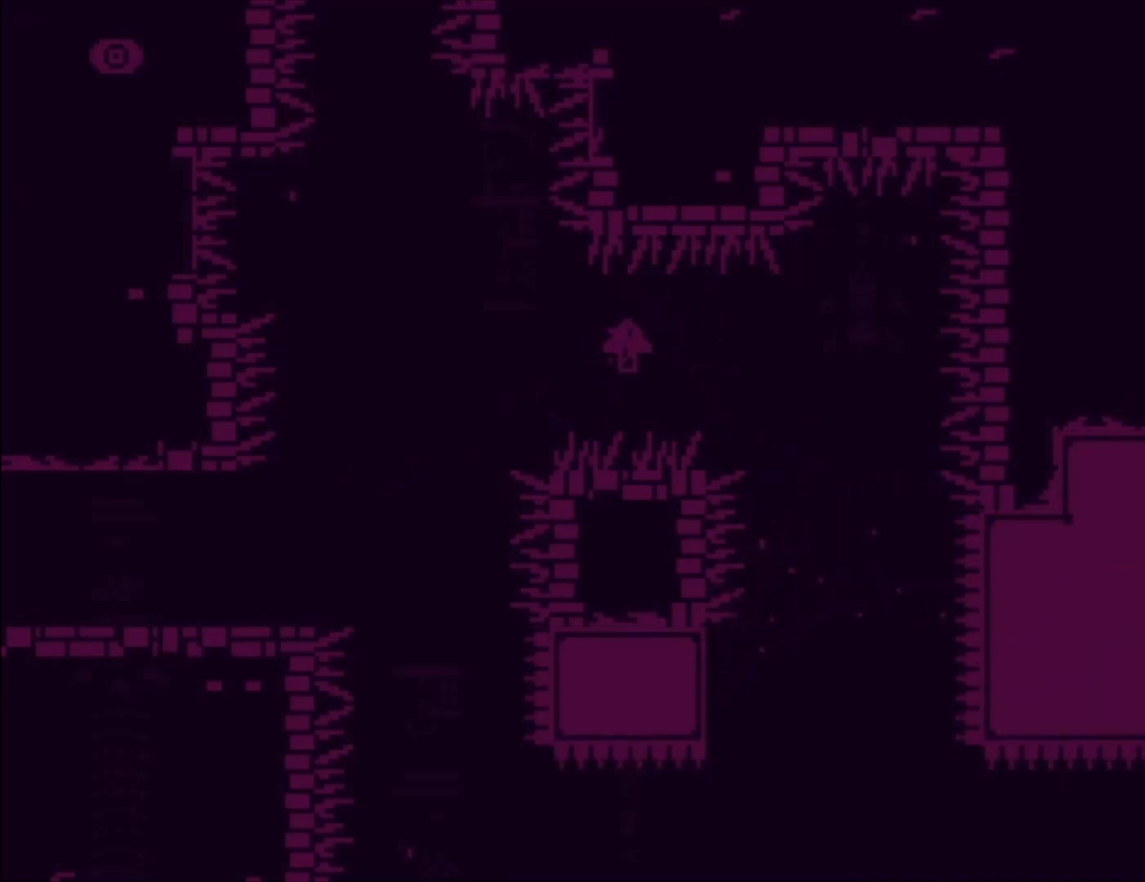
{"buttons": ["L1"], "left_stick": "right", "events": []}
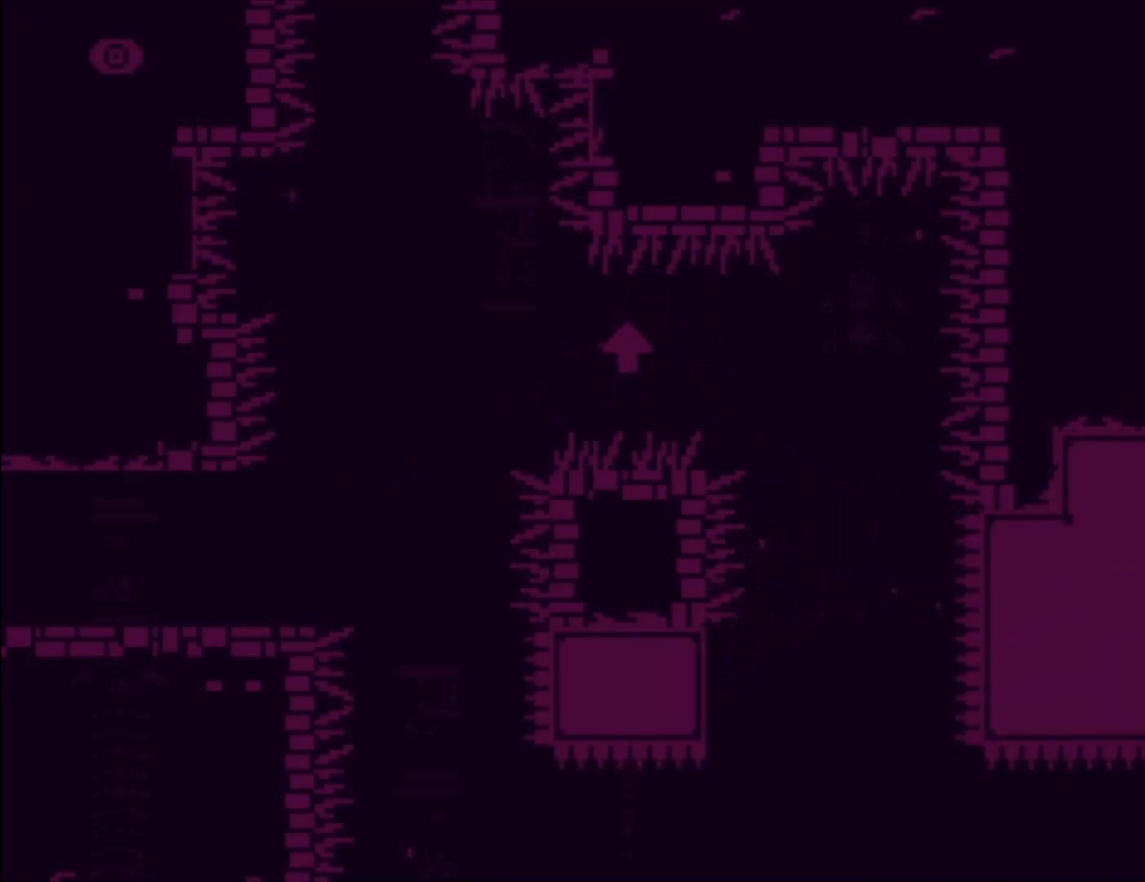
{"buttons": [], "left_stick": "center", "events": [[267, "L1", "up"], [300, "left_stick", "center"]]}
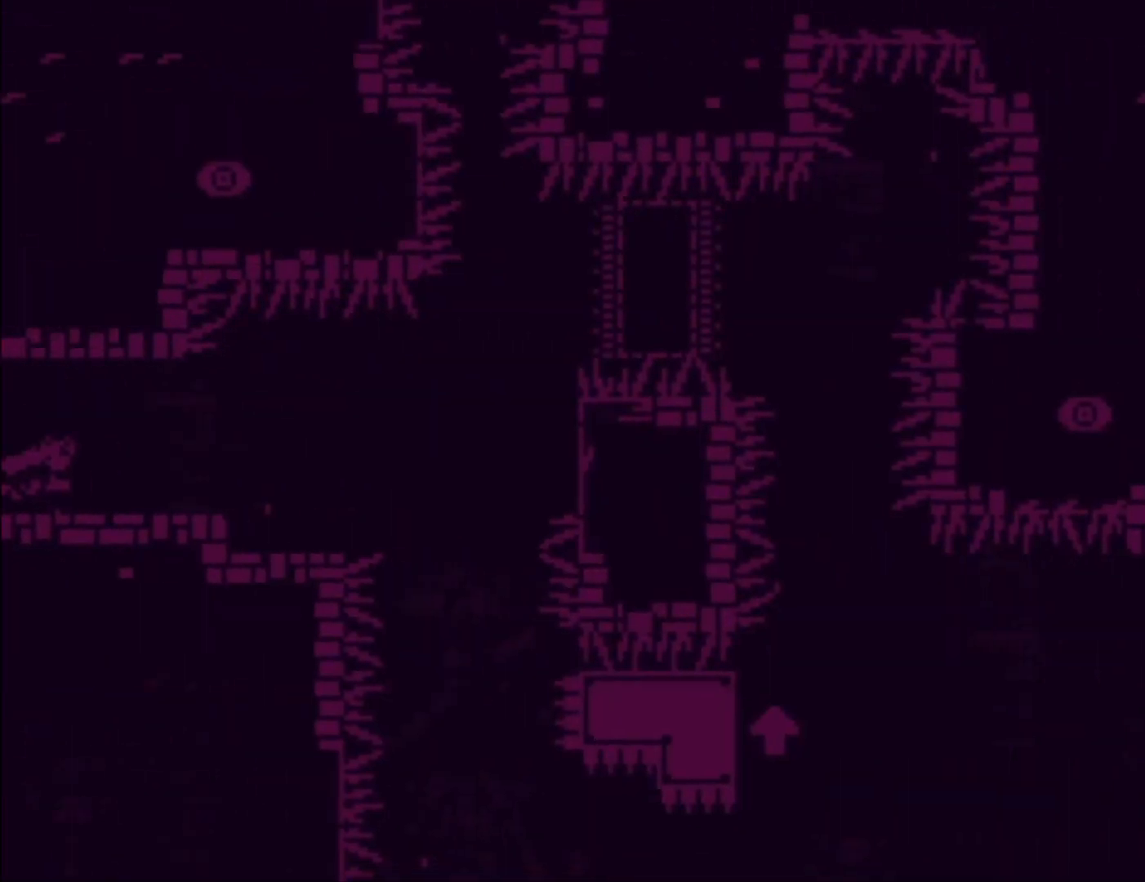
{"buttons": [], "left_stick": "right", "events": [[67, "left_stick", "right"]]}
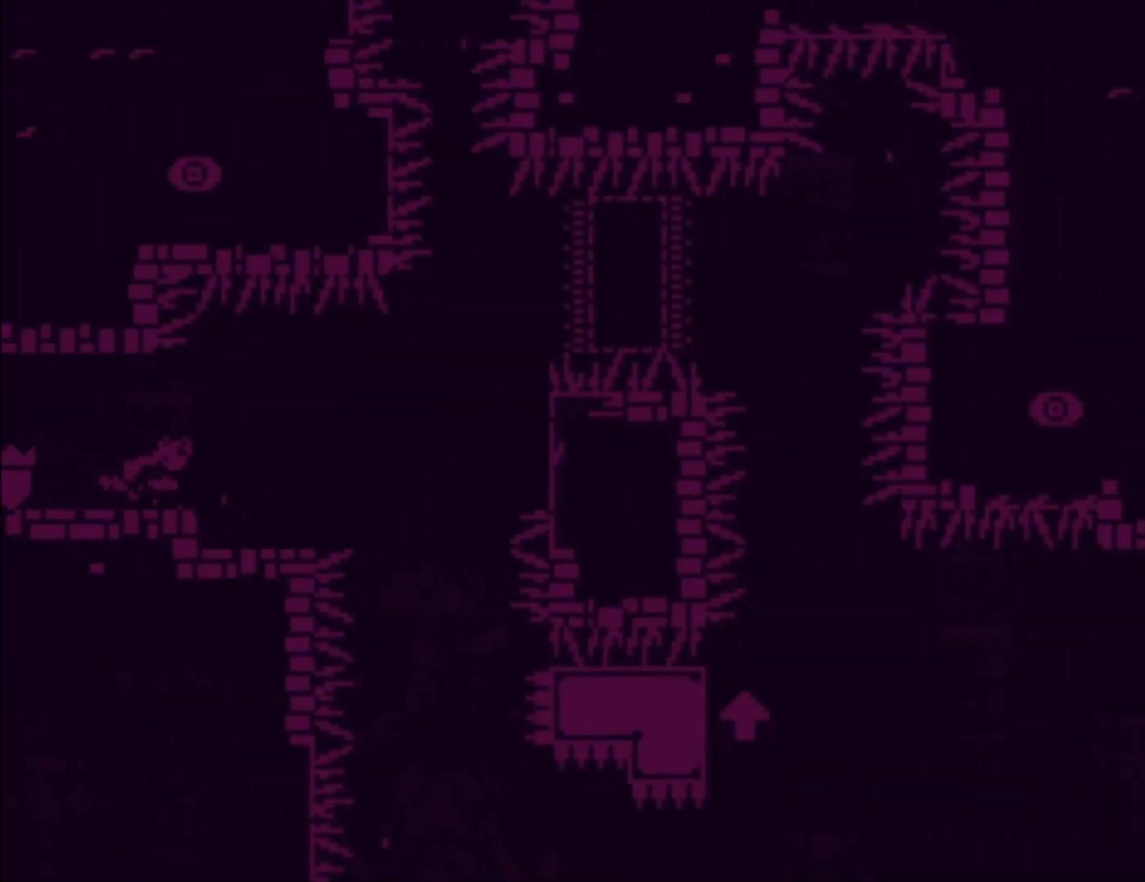
{"buttons": ["A", "L1"], "left_stick": "right", "events": [[400, "A", "down"], [433, "L1", "down"]]}
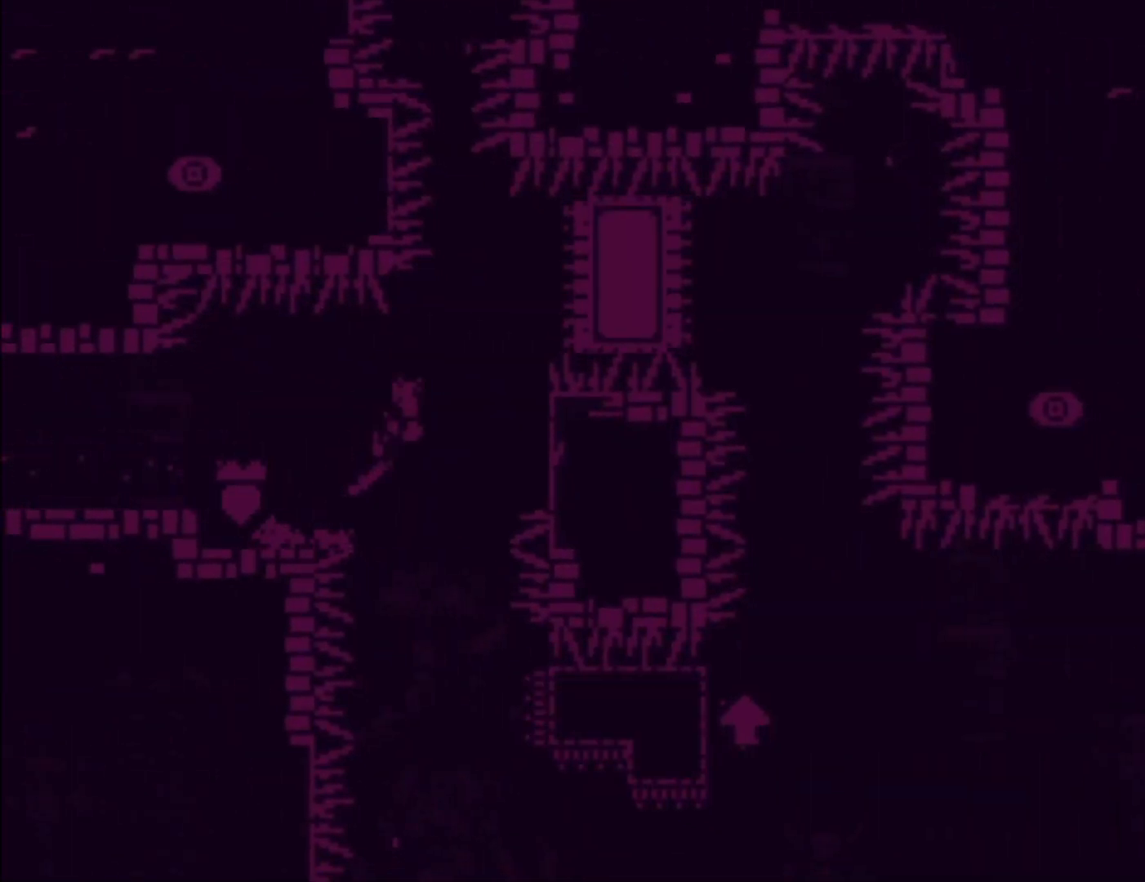
{"buttons": ["L1"], "left_stick": "up", "events": [[367, "left_stick", "up-right"], [400, "A", "up"], [467, "left_stick", "up"]]}
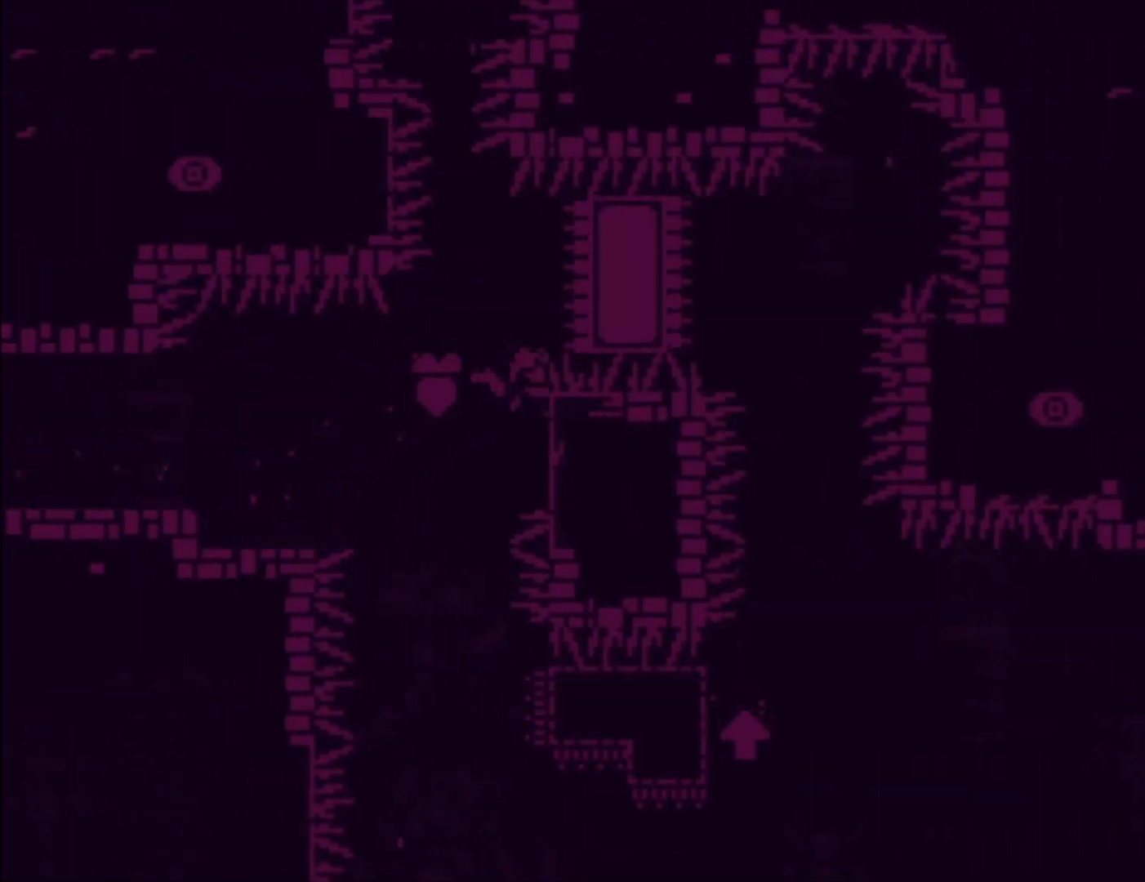
{"buttons": ["A", "L1"], "left_stick": "right", "events": [[267, "A", "down"], [333, "left_stick", "right"]]}
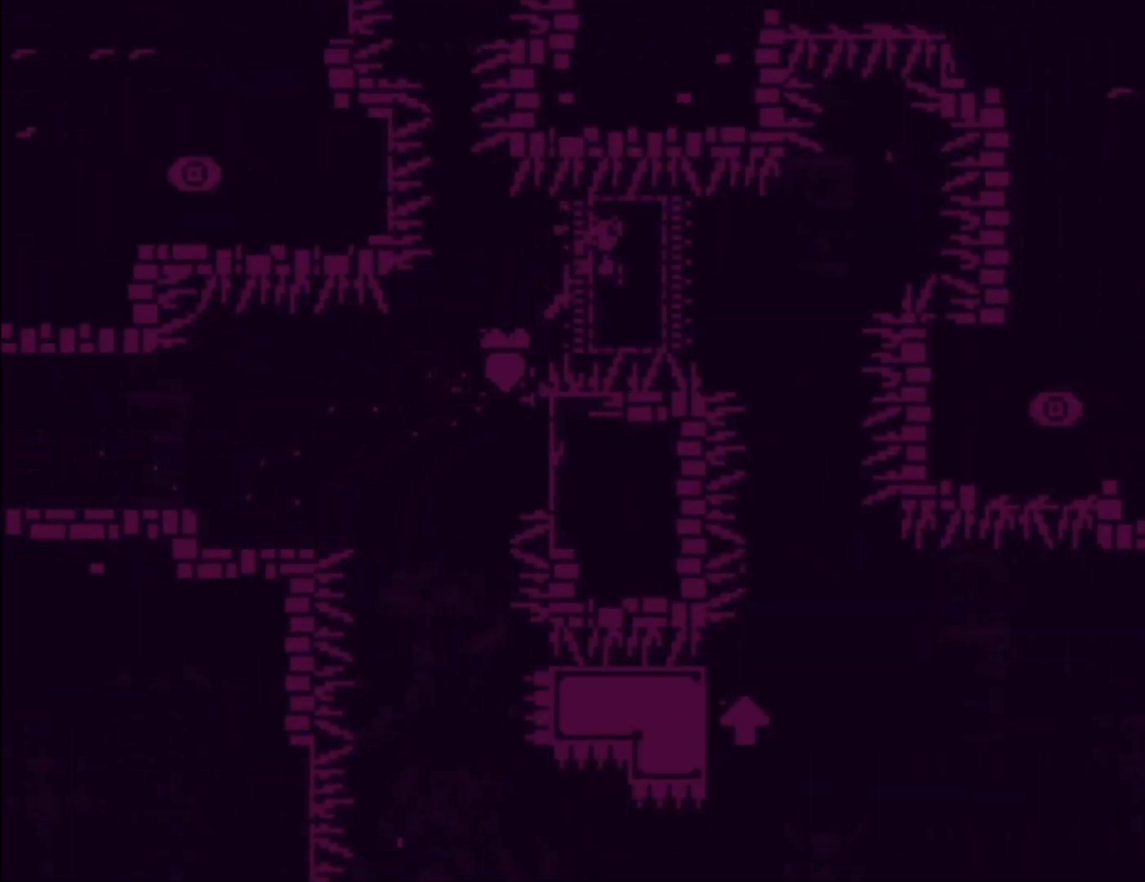
{"buttons": [], "left_stick": "center", "events": [[433, "A", "up"], [433, "L1", "up"], [433, "left_stick", "center"]]}
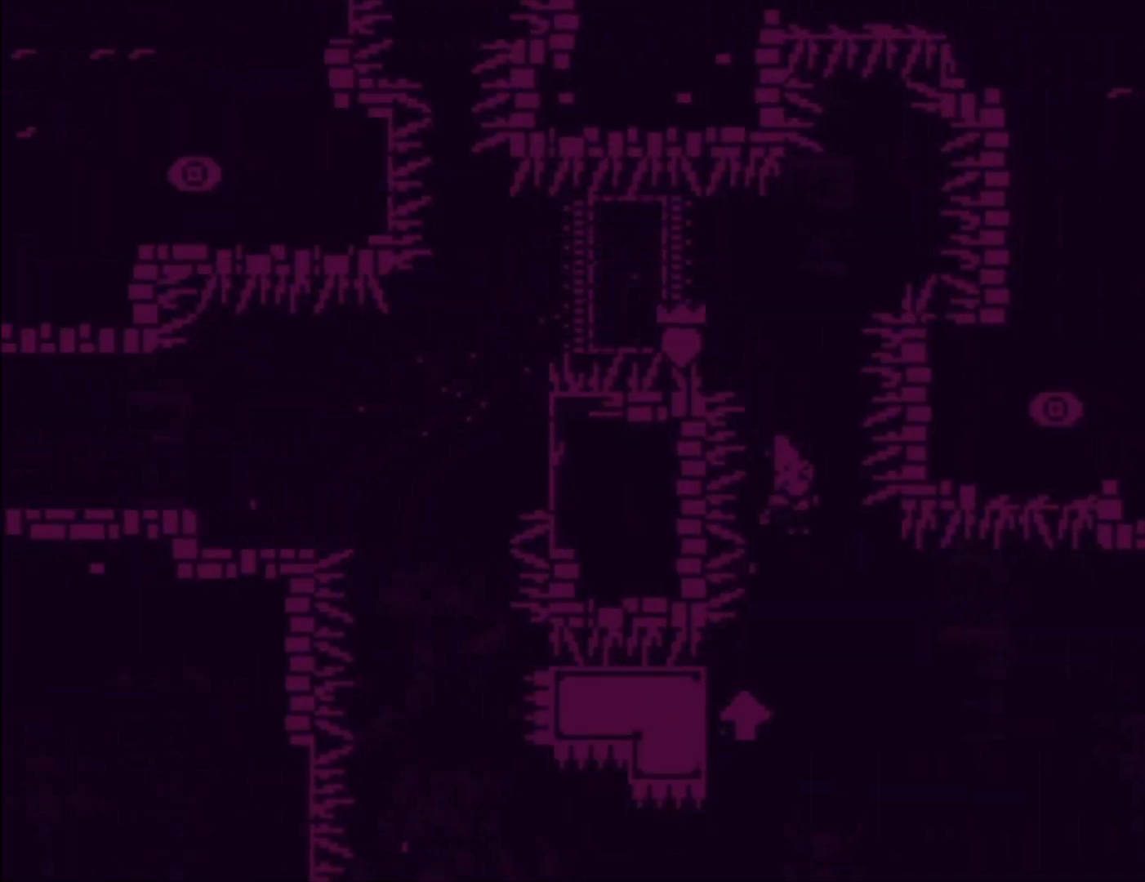
{"buttons": ["L1"], "left_stick": "center", "events": [[100, "left_stick", "left"], [133, "L1", "down"], [367, "left_stick", "center"]]}
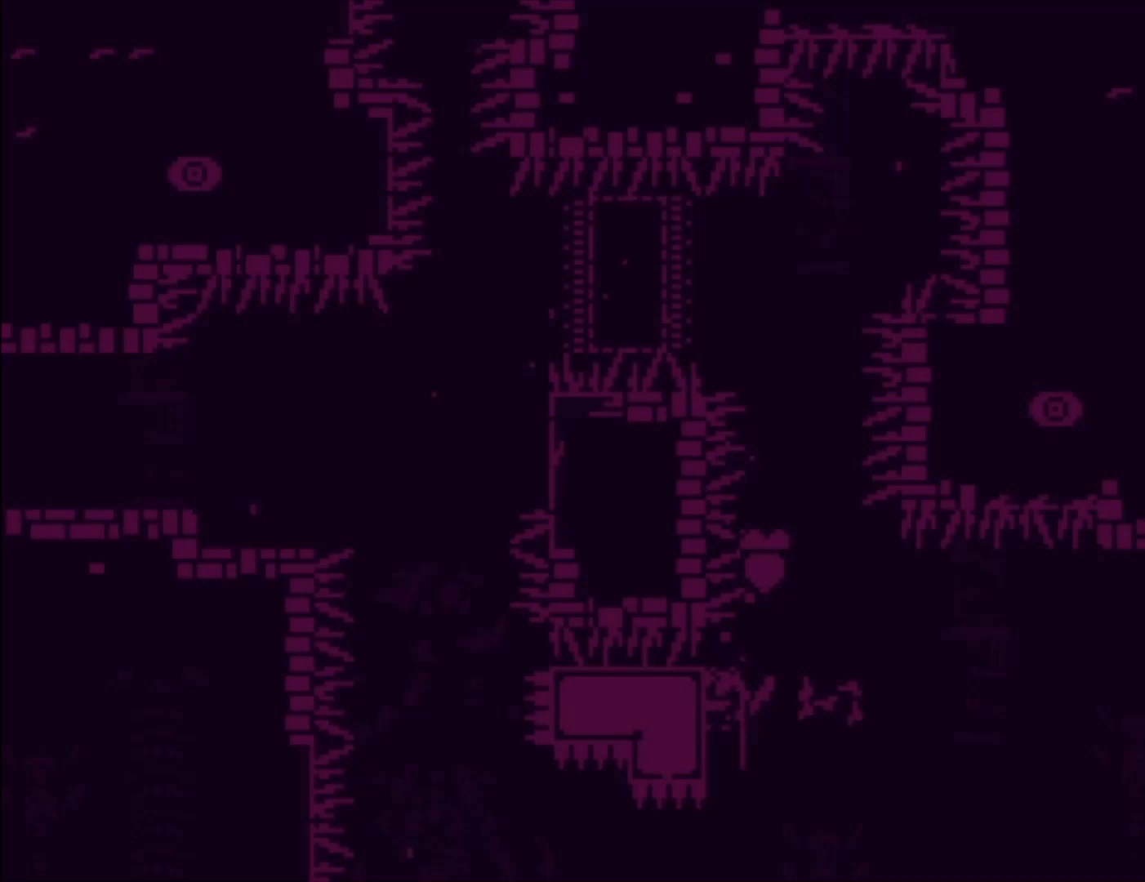
{"buttons": ["A", "L1"], "left_stick": "right", "events": [[33, "left_stick", "right"], [67, "A", "down"]]}
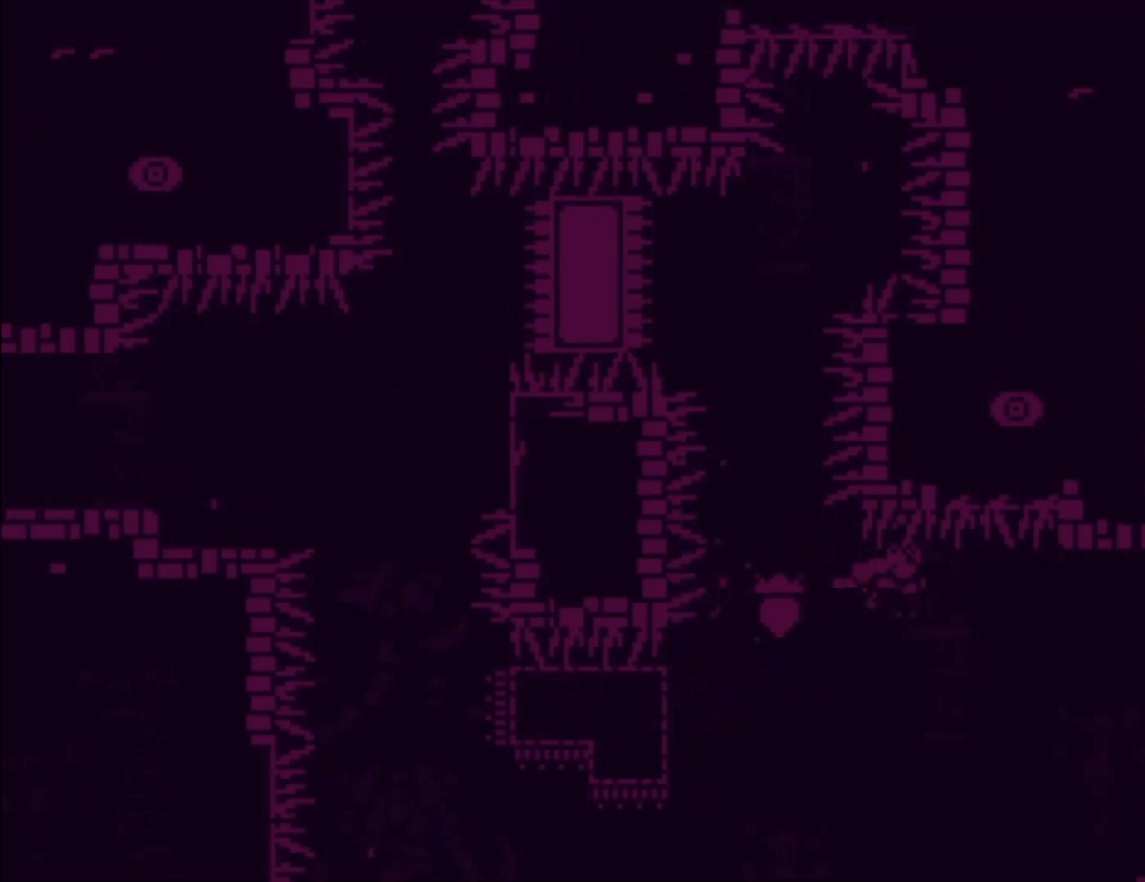
{"buttons": ["X", "L1"], "left_stick": "up-right", "events": [[200, "A", "up"], [233, "left_stick", "up-right"], [300, "X", "down"]]}
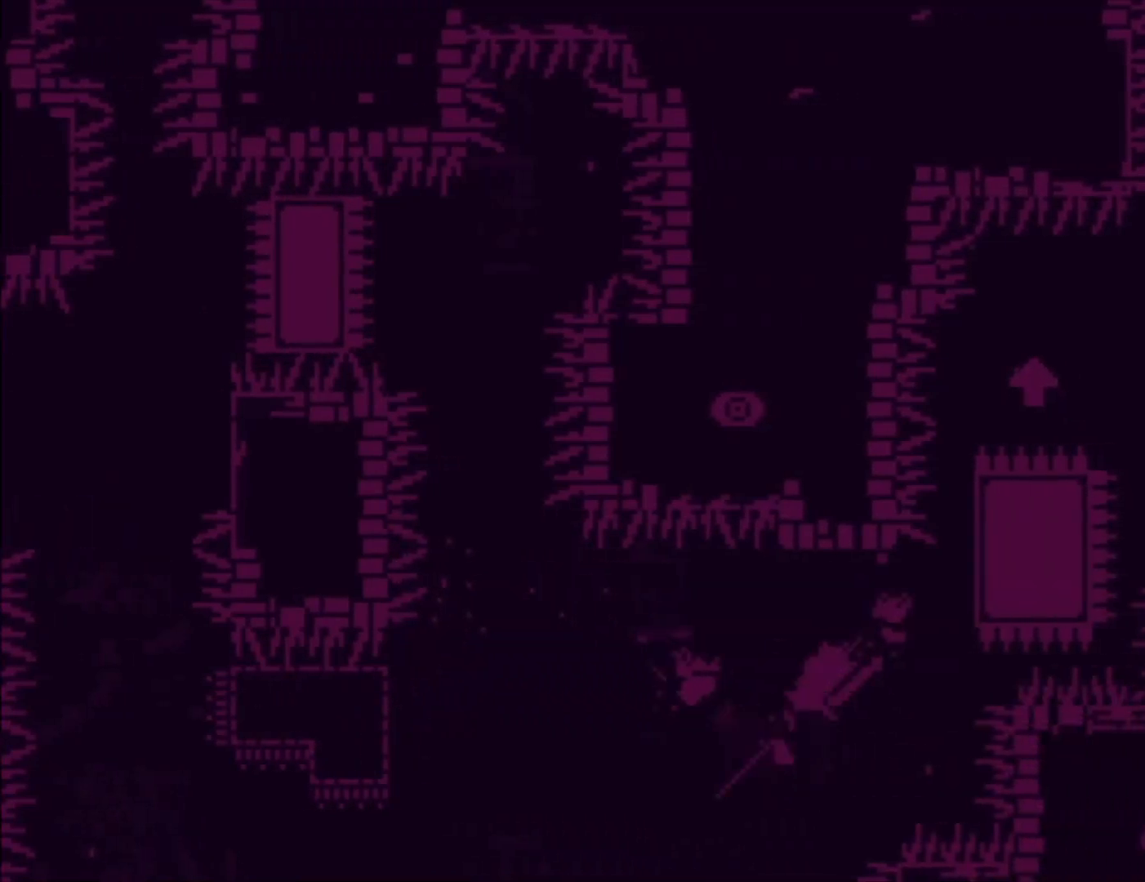
{"buttons": ["L1"], "left_stick": "up-right", "events": [[167, "X", "up"]]}
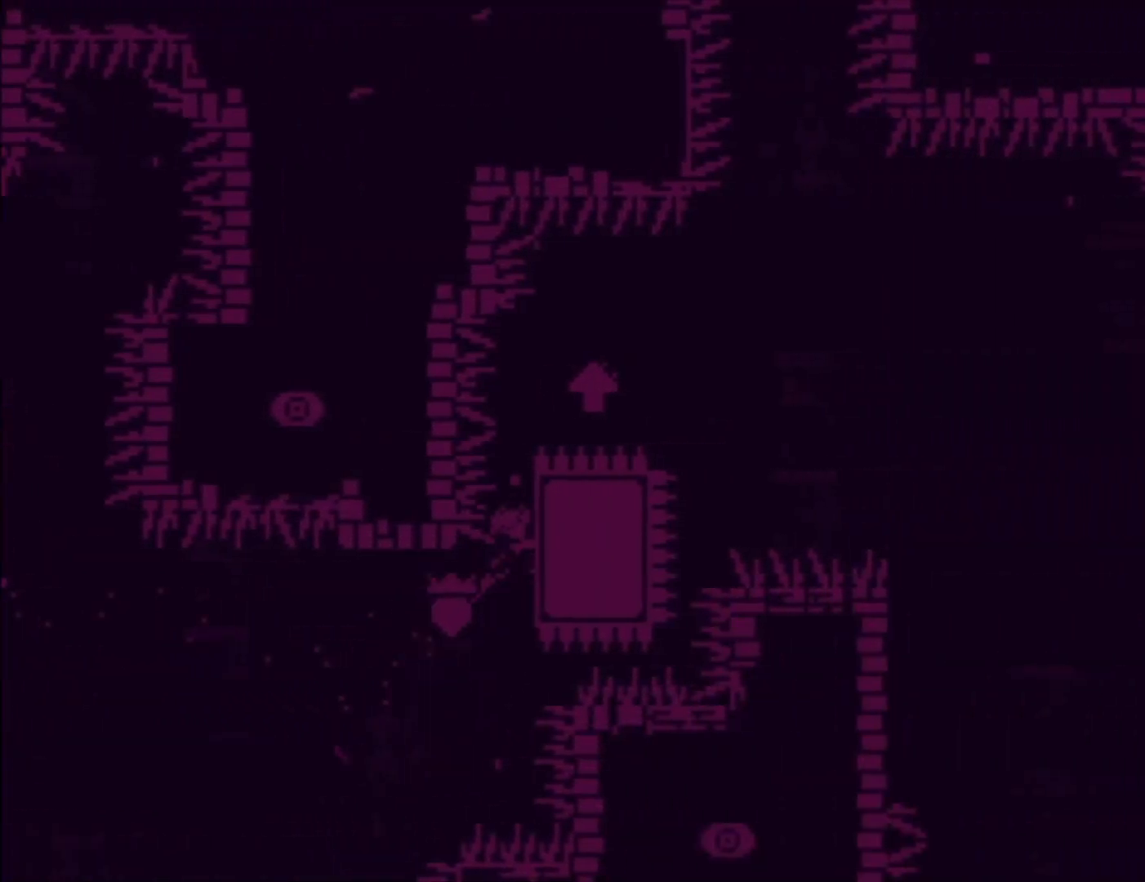
{"buttons": ["A", "L1"], "left_stick": "right", "events": [[433, "A", "down"], [467, "left_stick", "right"]]}
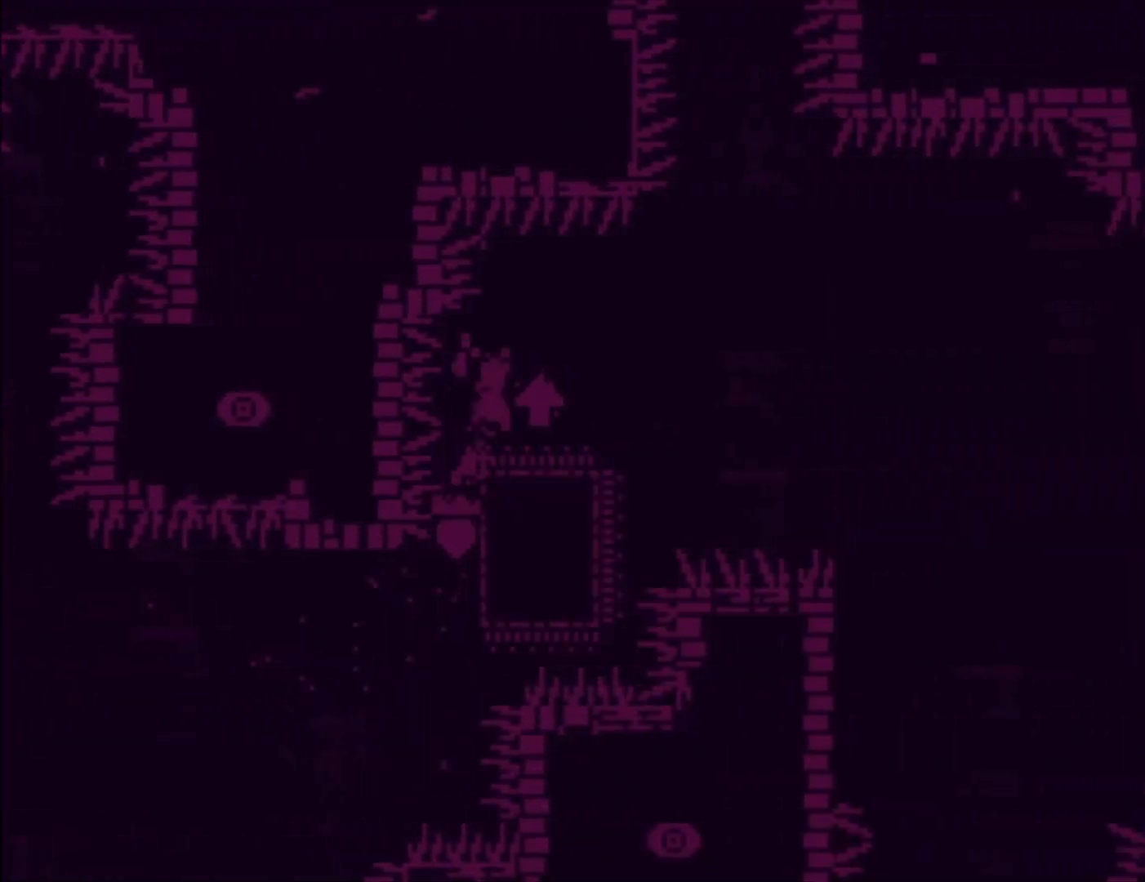
{"buttons": ["A", "L1"], "left_stick": "right", "events": [[367, "A", "up"], [500, "A", "down"]]}
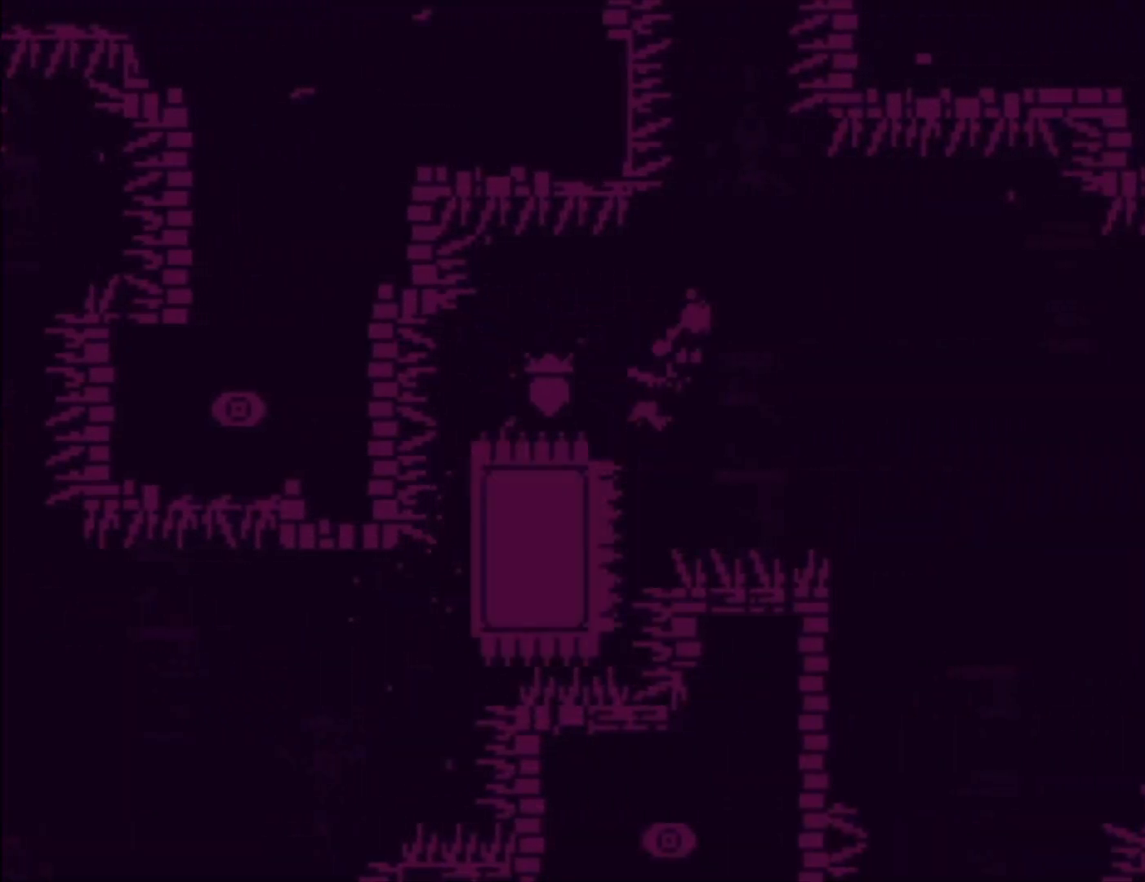
{"buttons": [], "left_stick": "center", "events": [[333, "A", "up"], [433, "left_stick", "center"], [467, "L1", "up"]]}
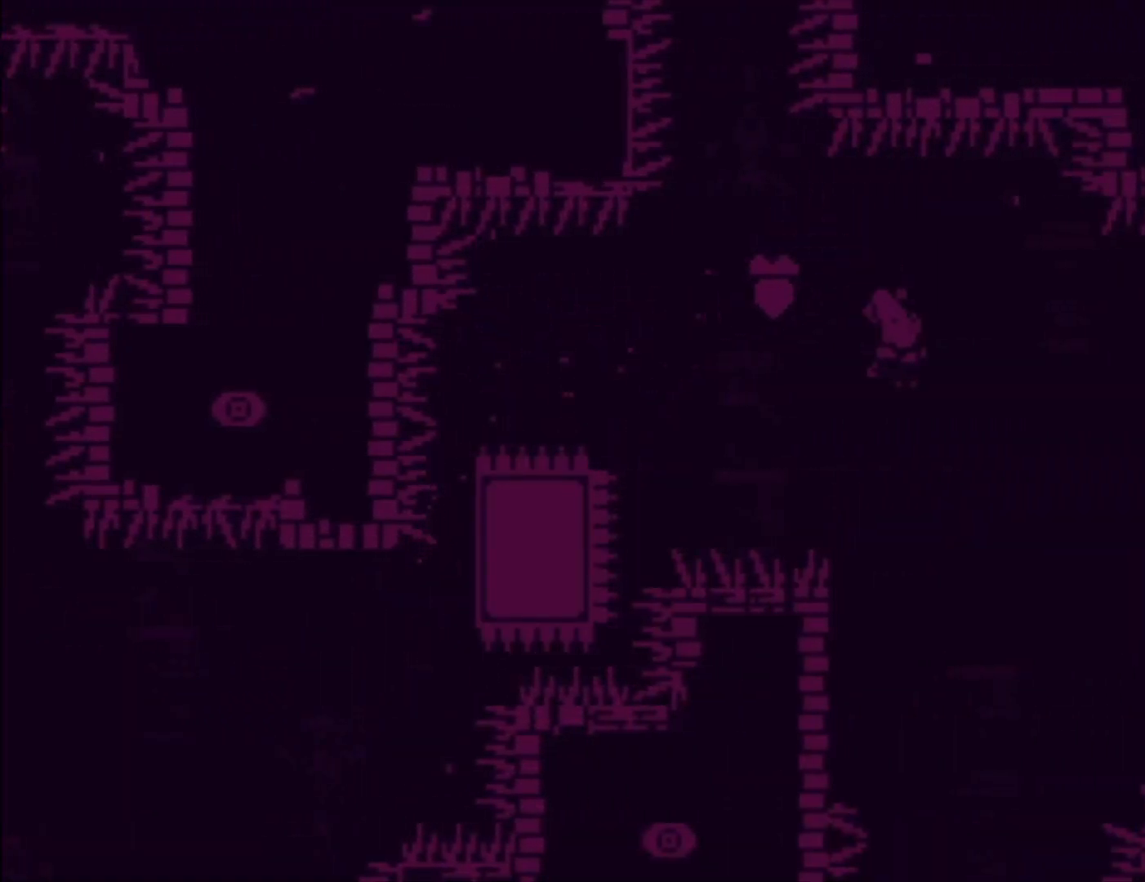
{"buttons": ["A"], "left_stick": "left", "events": [[233, "left_stick", "left"], [500, "A", "down"]]}
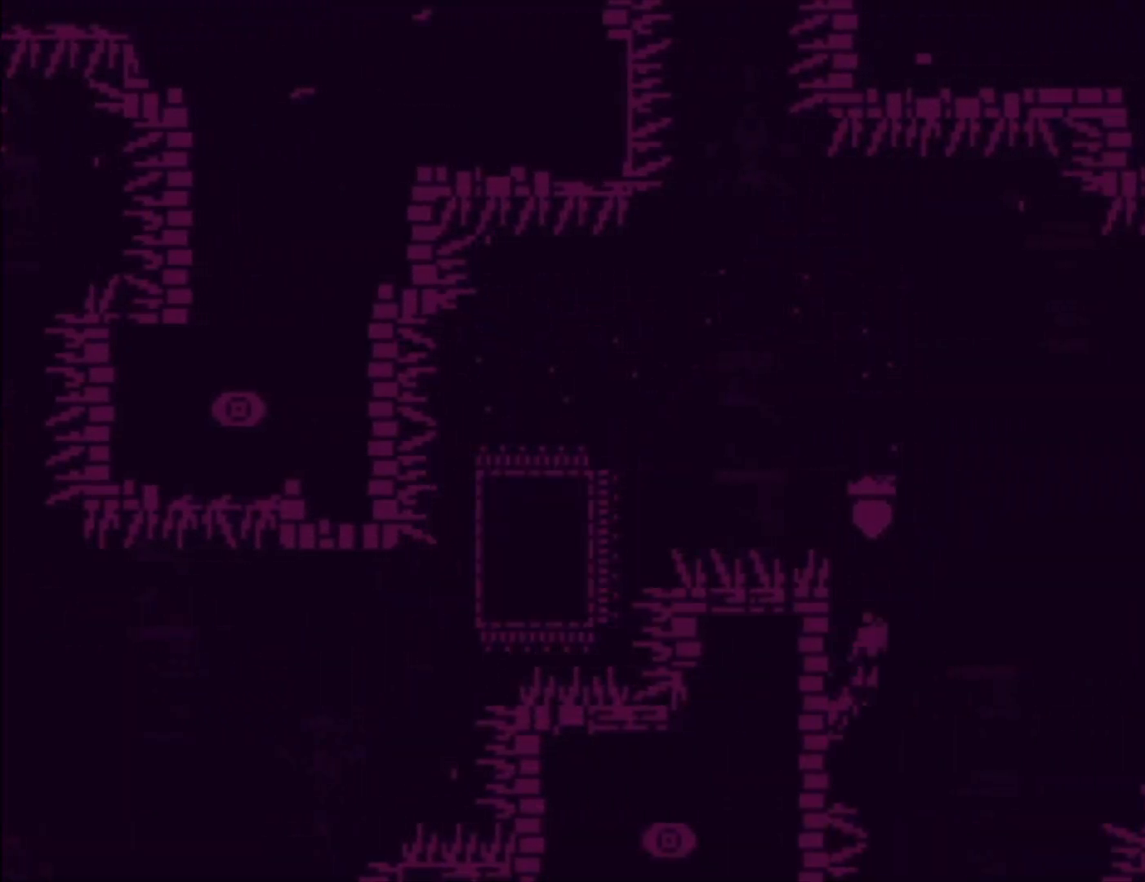
{"buttons": ["A"], "left_stick": "right", "events": [[67, "left_stick", "right"], [367, "A", "up"], [467, "A", "down"]]}
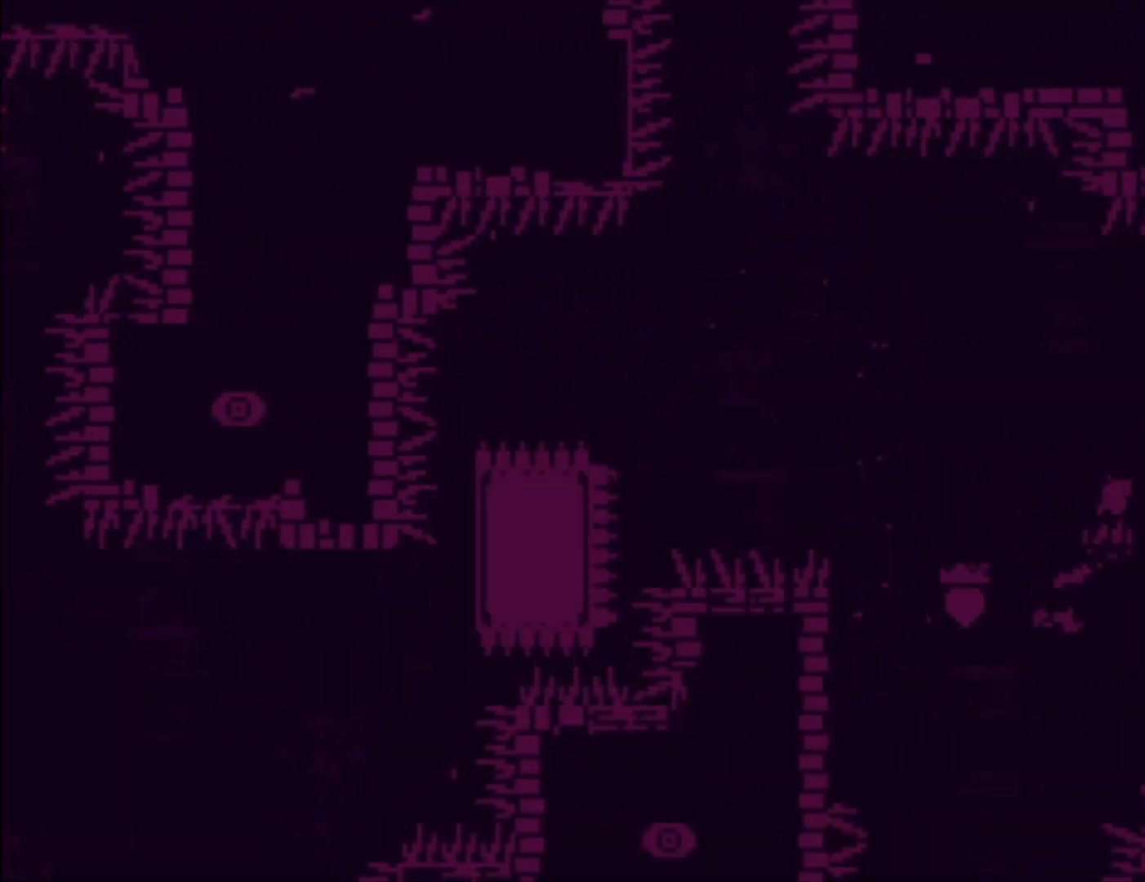
{"buttons": [], "left_stick": "right", "events": [[500, "A", "up"]]}
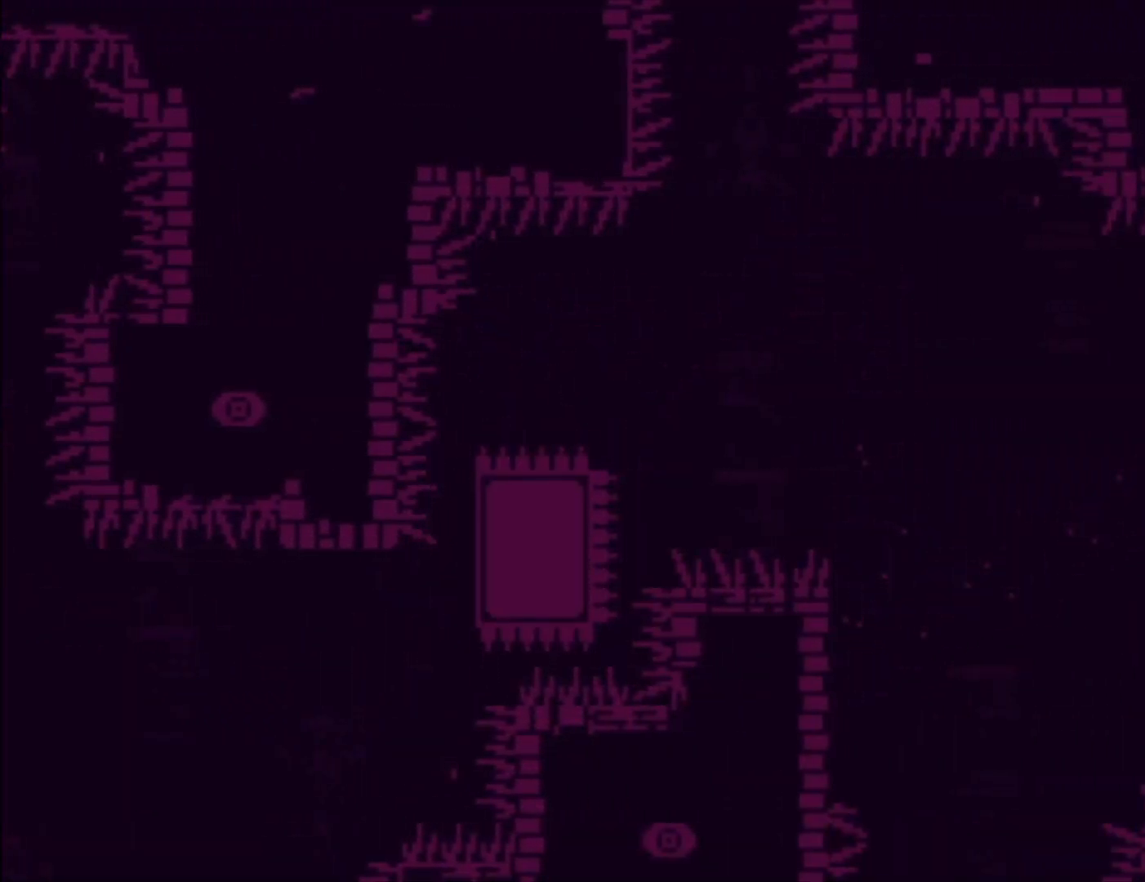
{"buttons": [], "left_stick": "right", "events": []}
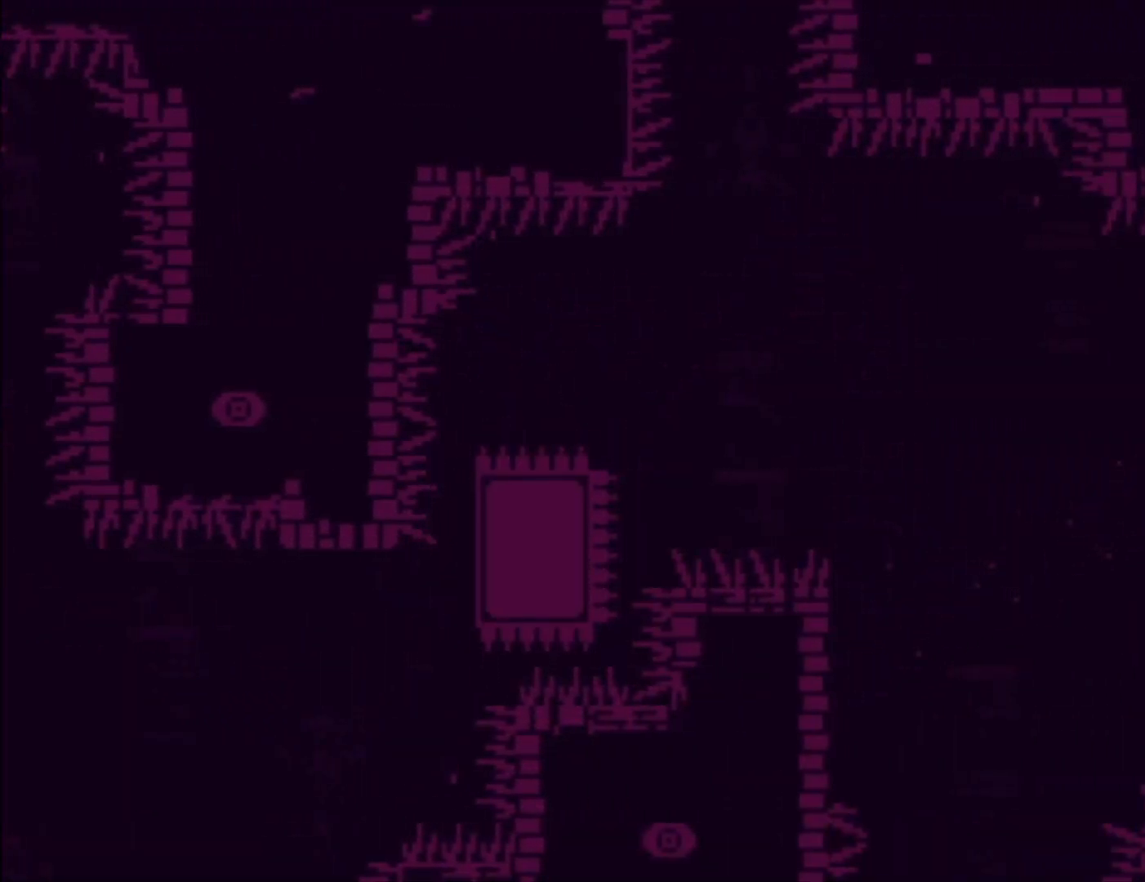
{"buttons": [], "left_stick": "center", "events": [[333, "left_stick", "center"]]}
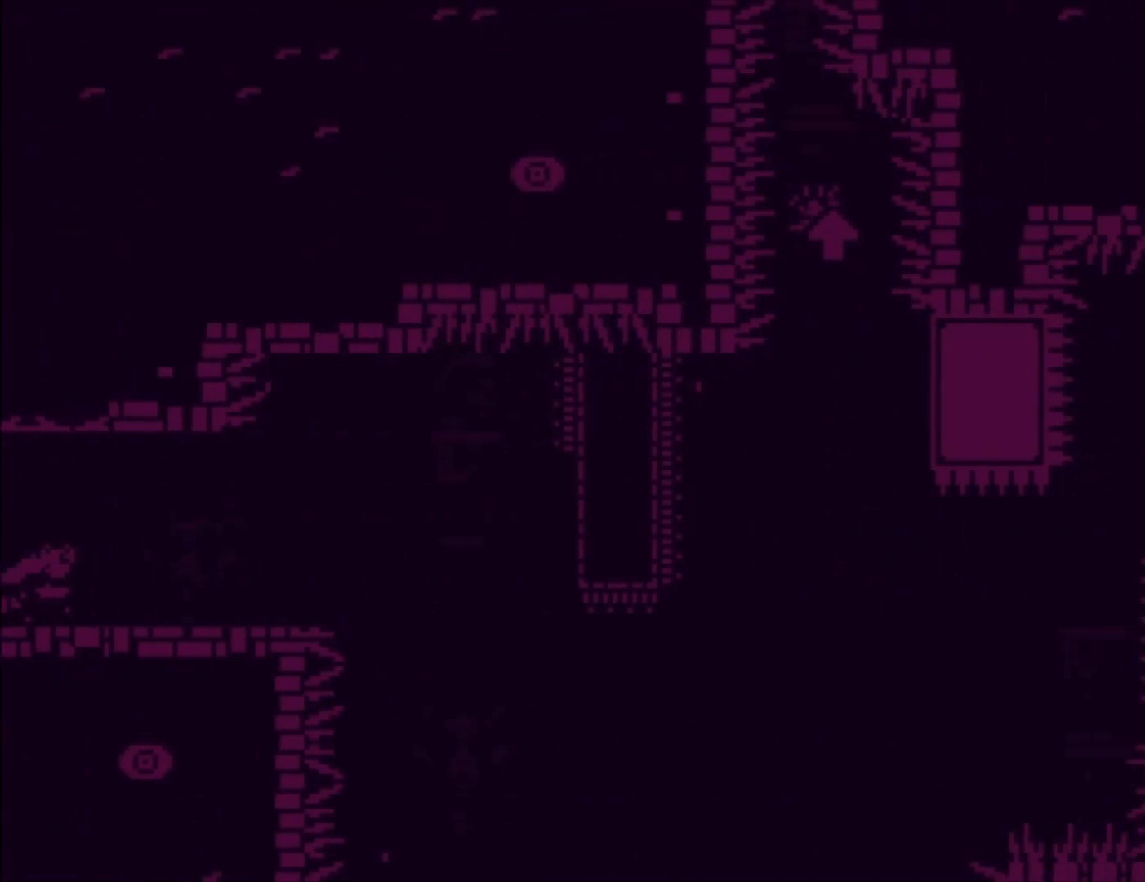
{"buttons": [], "left_stick": "right", "events": [[67, "left_stick", "right"]]}
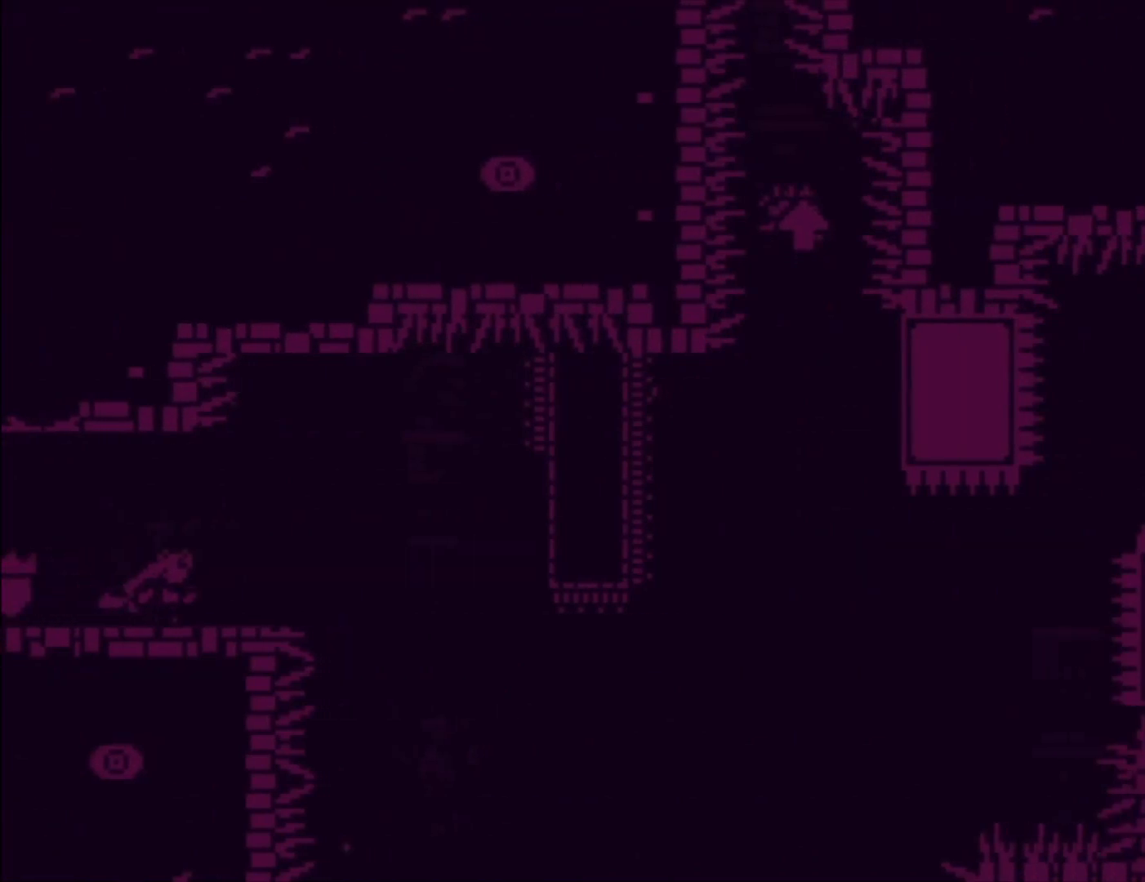
{"buttons": ["A", "L1"], "left_stick": "right", "events": [[267, "A", "down"], [367, "L1", "down"]]}
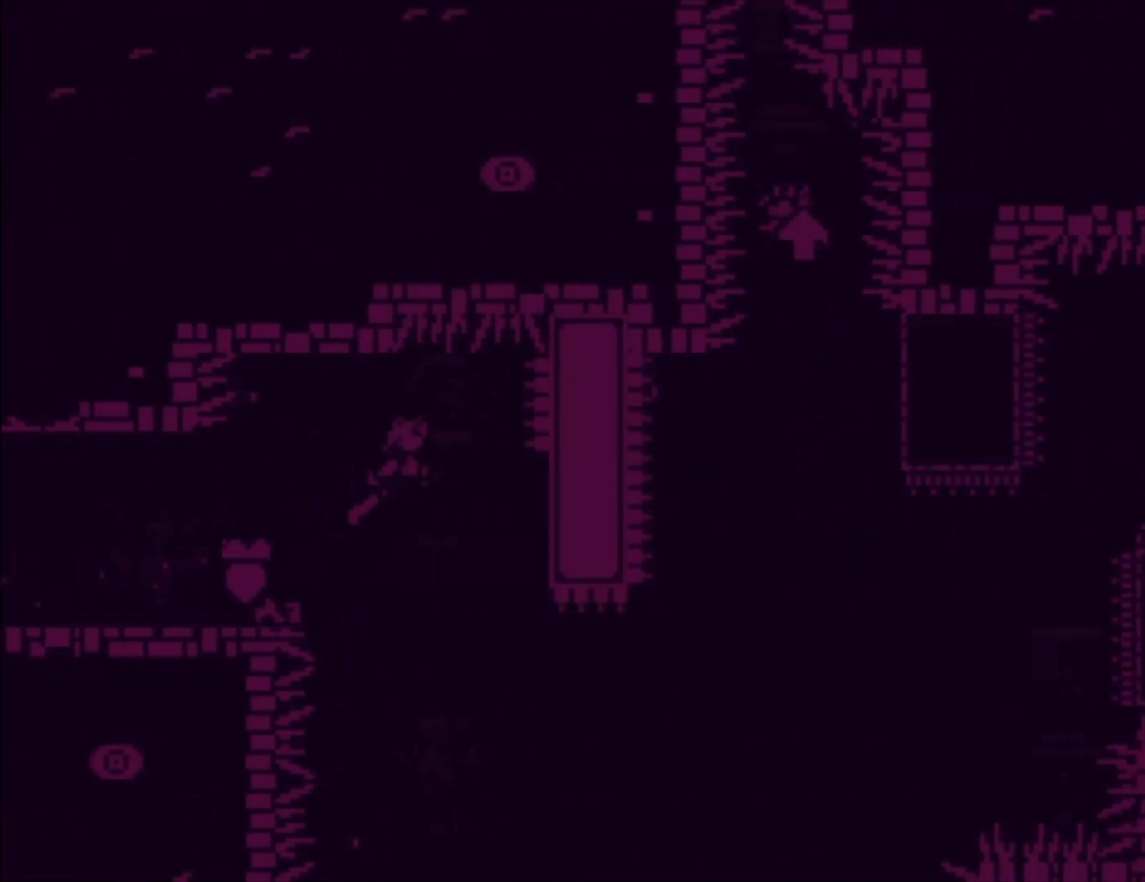
{"buttons": ["L1"], "left_stick": "center", "events": [[267, "A", "up"], [400, "left_stick", "down"], [467, "left_stick", "center"]]}
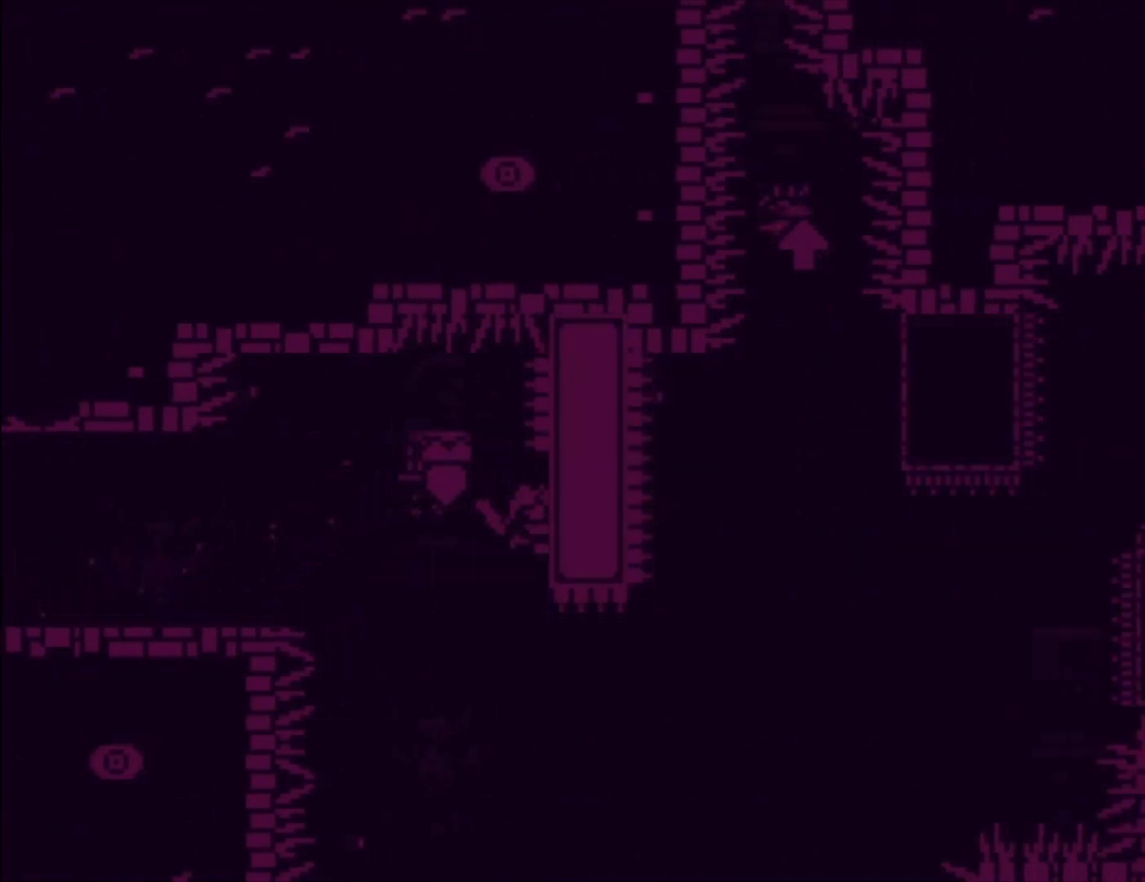
{"buttons": ["L1"], "left_stick": "center", "events": [[300, "left_stick", "up"], [400, "left_stick", "center"]]}
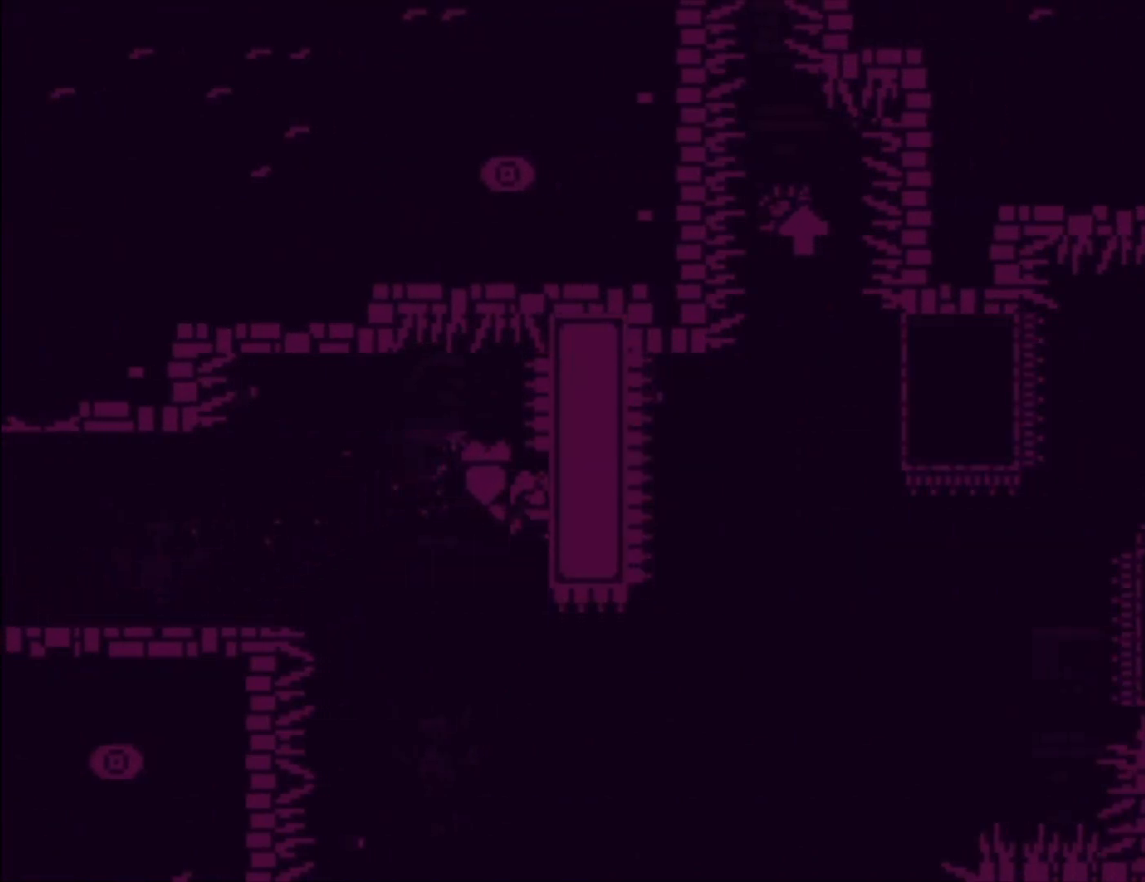
{"buttons": ["A", "L1"], "left_stick": "right", "events": [[100, "left_stick", "right"], [233, "A", "down"]]}